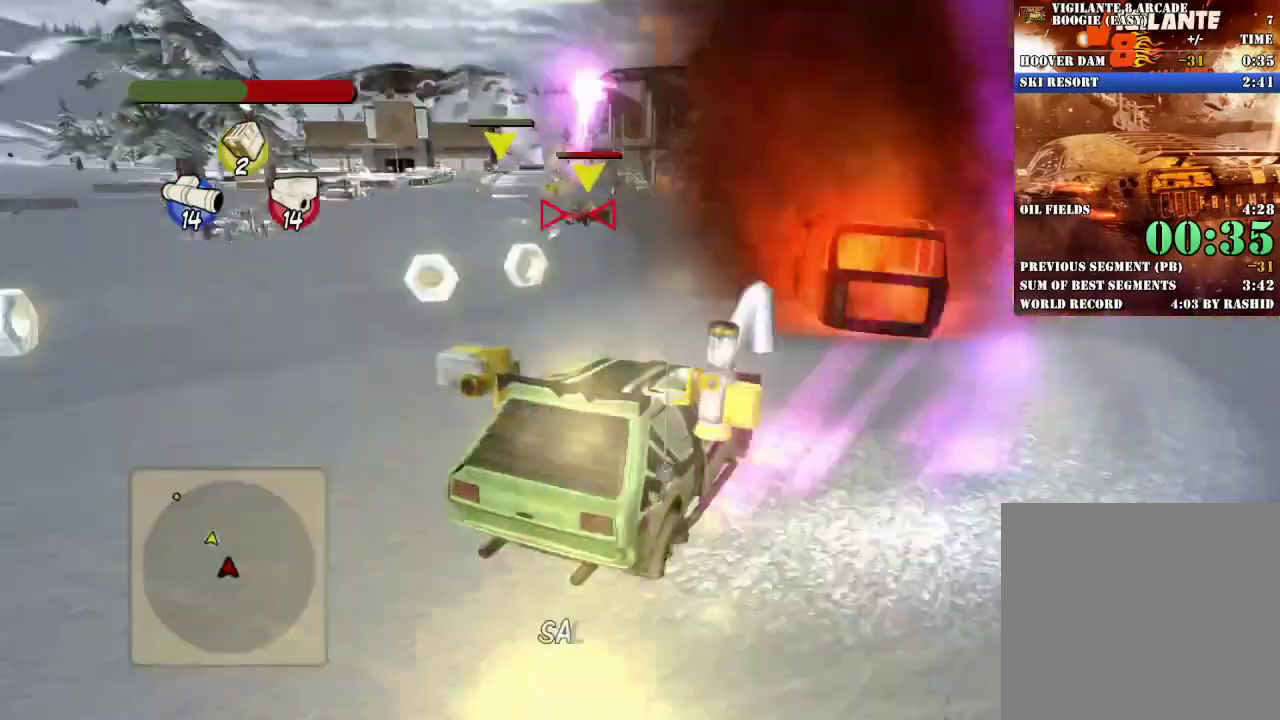
Gameplay with a controller (Xbox layout); each line is a JSON object with the inputs held at the frame after it. "events" lists button and stick changes between this image and that frame as [ms after this image, input, new state], when the widget could be followed in between. Not read: R3 right_stick.
{"buttons": ["R2"], "left_stick": "center", "events": [[167, "R2", "up"], [184, "left_stick", "center"], [201, "L2", "down"], [401, "L2", "up"], [401, "R2", "down"]]}
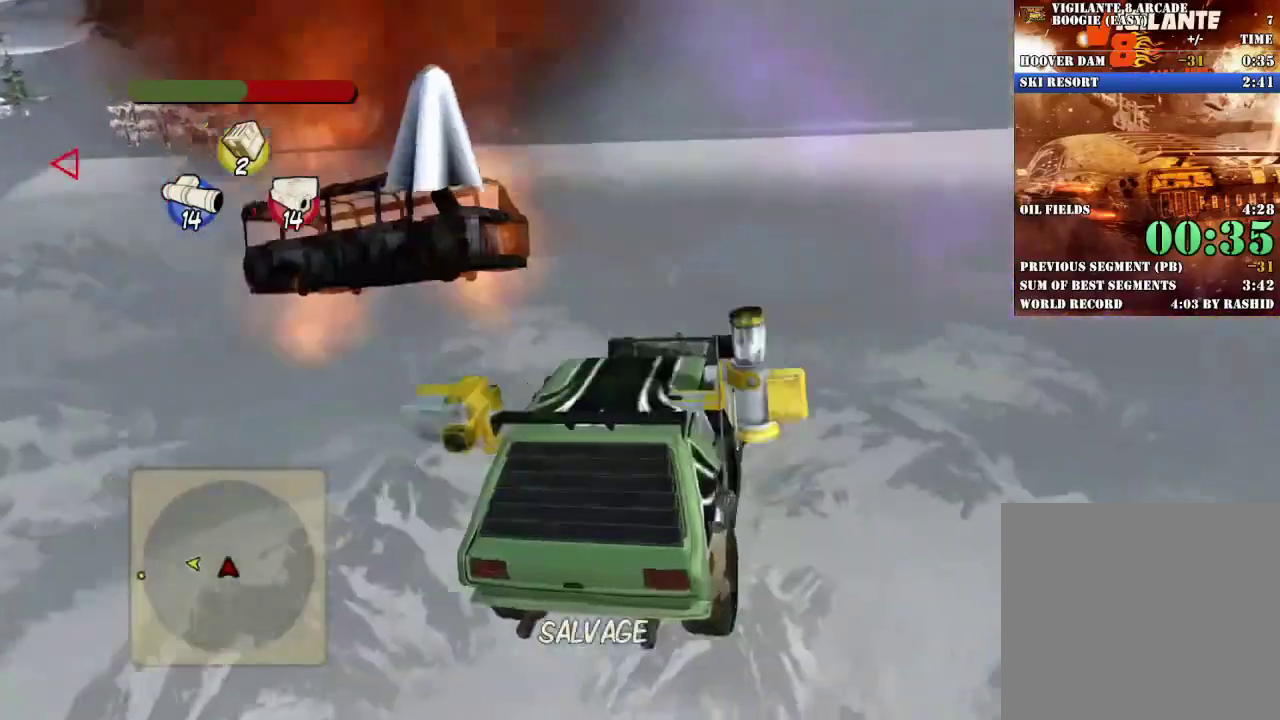
{"buttons": [], "left_stick": "center", "events": [[117, "R2", "up"]]}
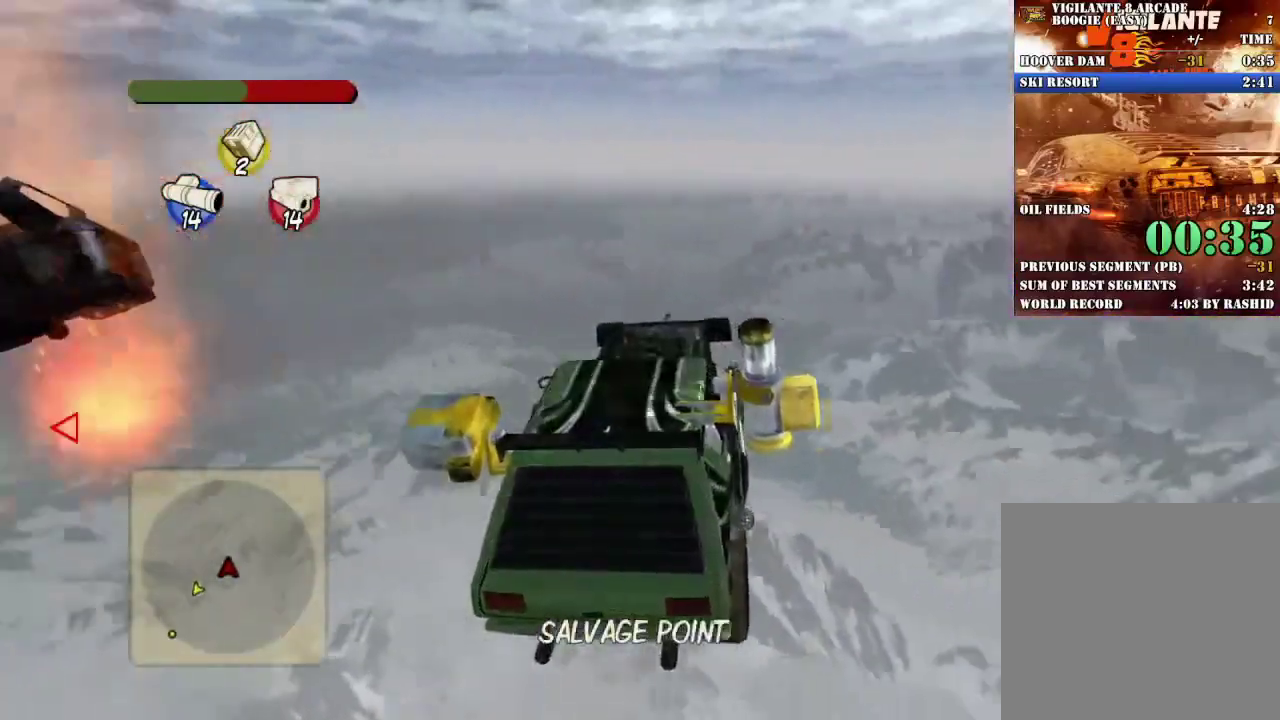
{"buttons": [], "left_stick": "center", "events": []}
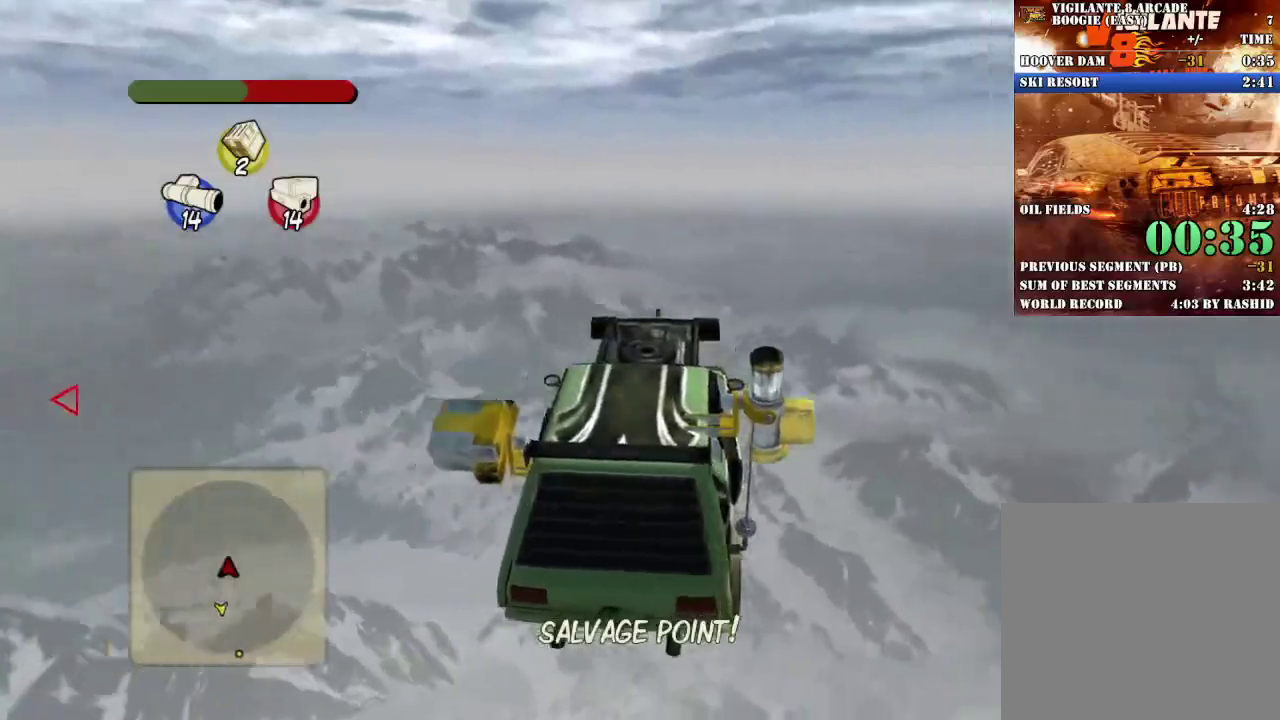
{"buttons": [], "left_stick": "center", "events": []}
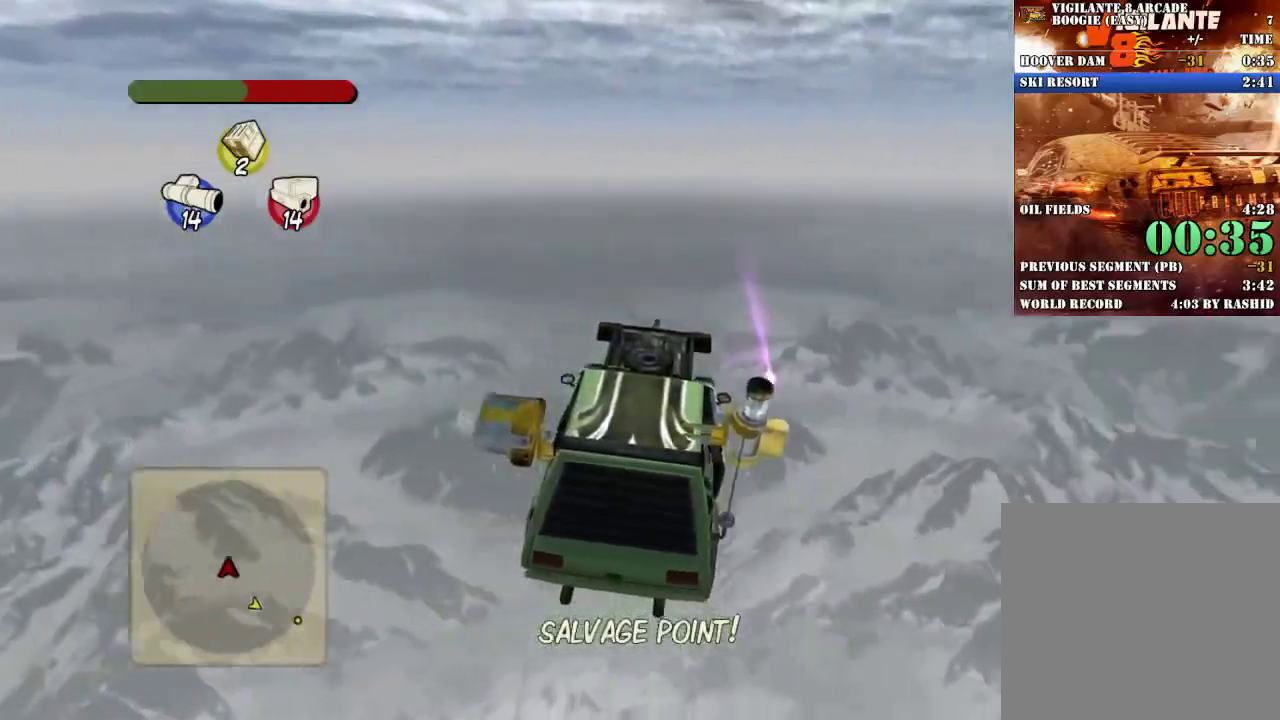
{"buttons": [], "left_stick": "center", "events": []}
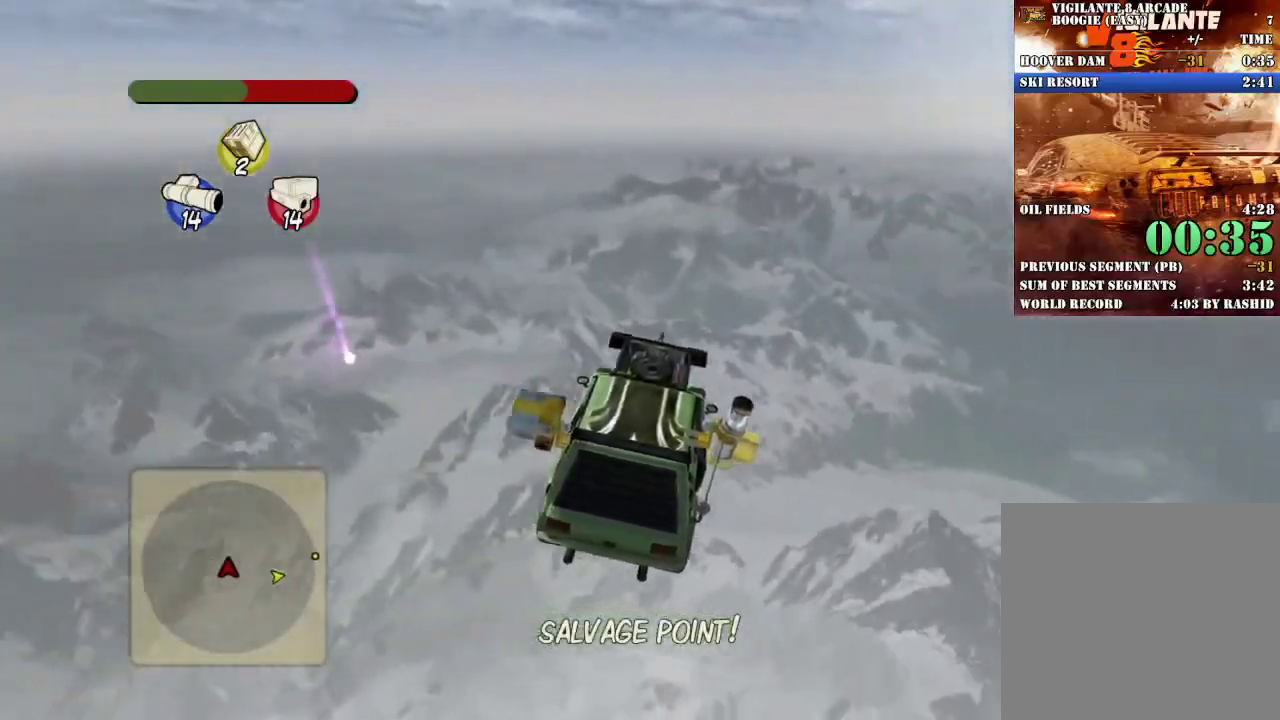
{"buttons": [], "left_stick": "center", "events": []}
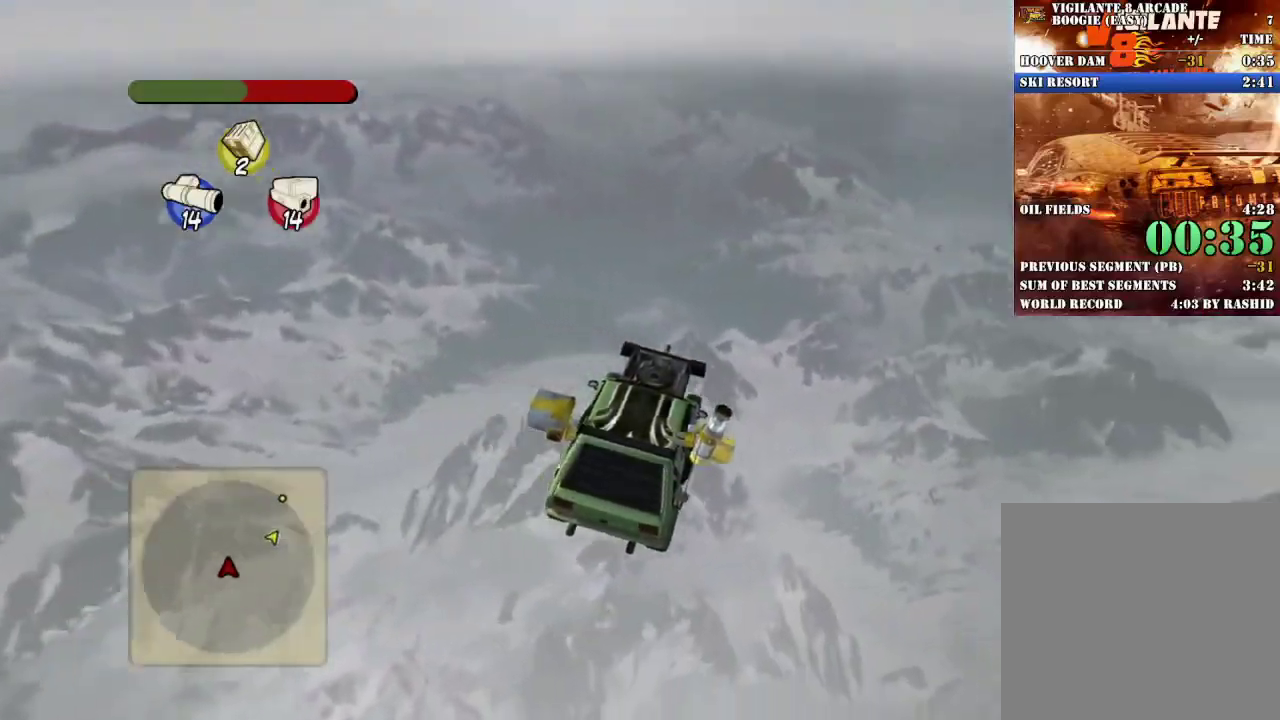
{"buttons": [], "left_stick": "center", "events": []}
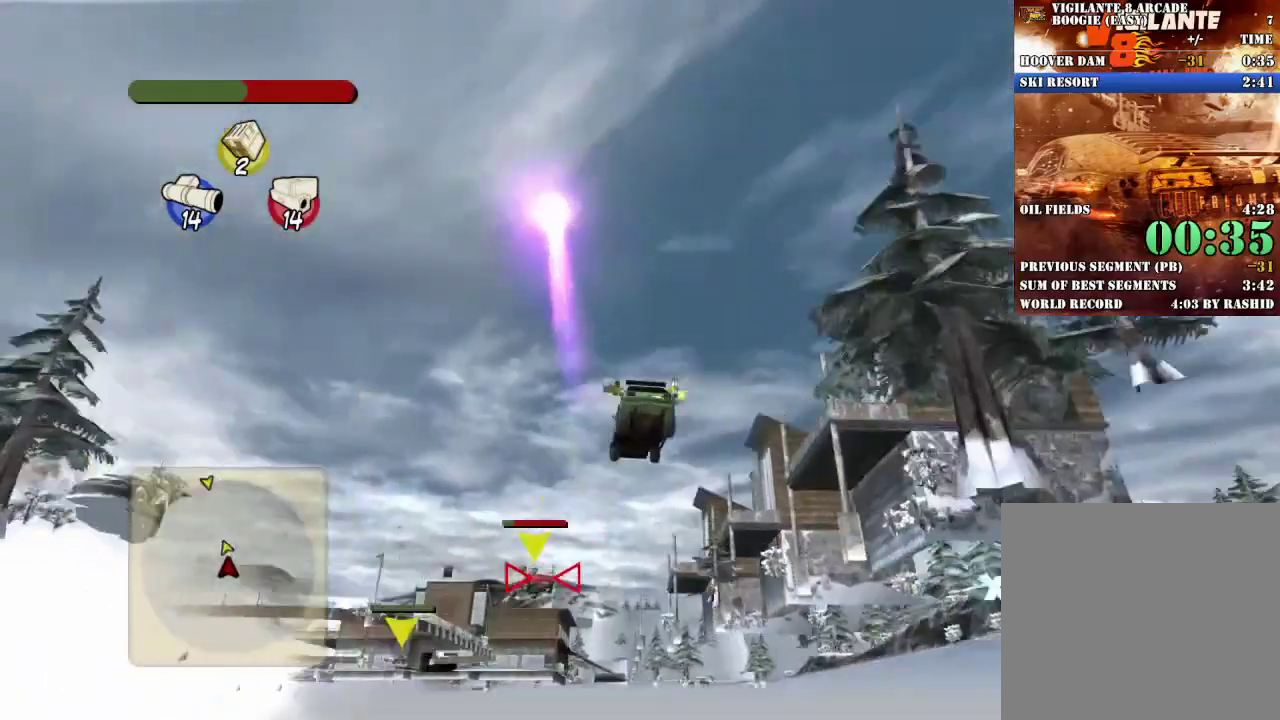
{"buttons": ["R2"], "left_stick": "up-left", "events": [[417, "R2", "down"], [450, "left_stick", "left"], [500, "left_stick", "up-left"]]}
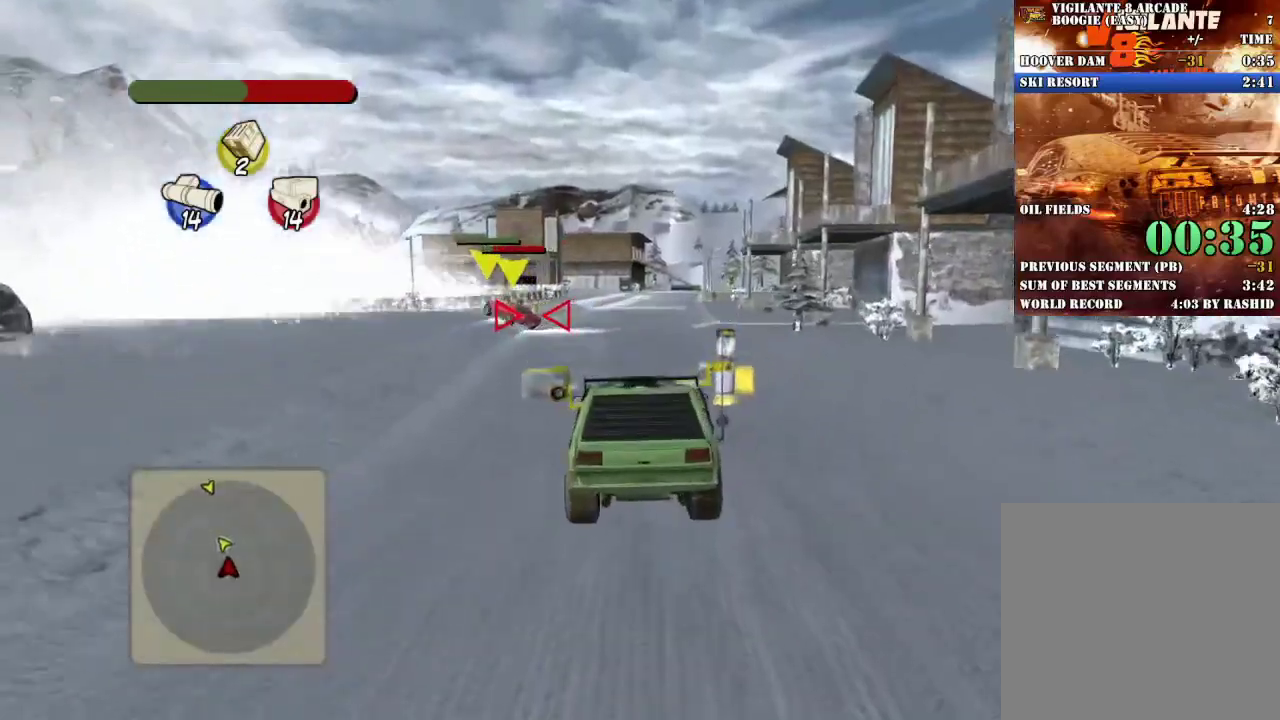
{"buttons": ["R2"], "left_stick": "center", "events": [[100, "left_stick", "left"], [150, "left_stick", "center"], [284, "left_stick", "left"], [434, "left_stick", "center"]]}
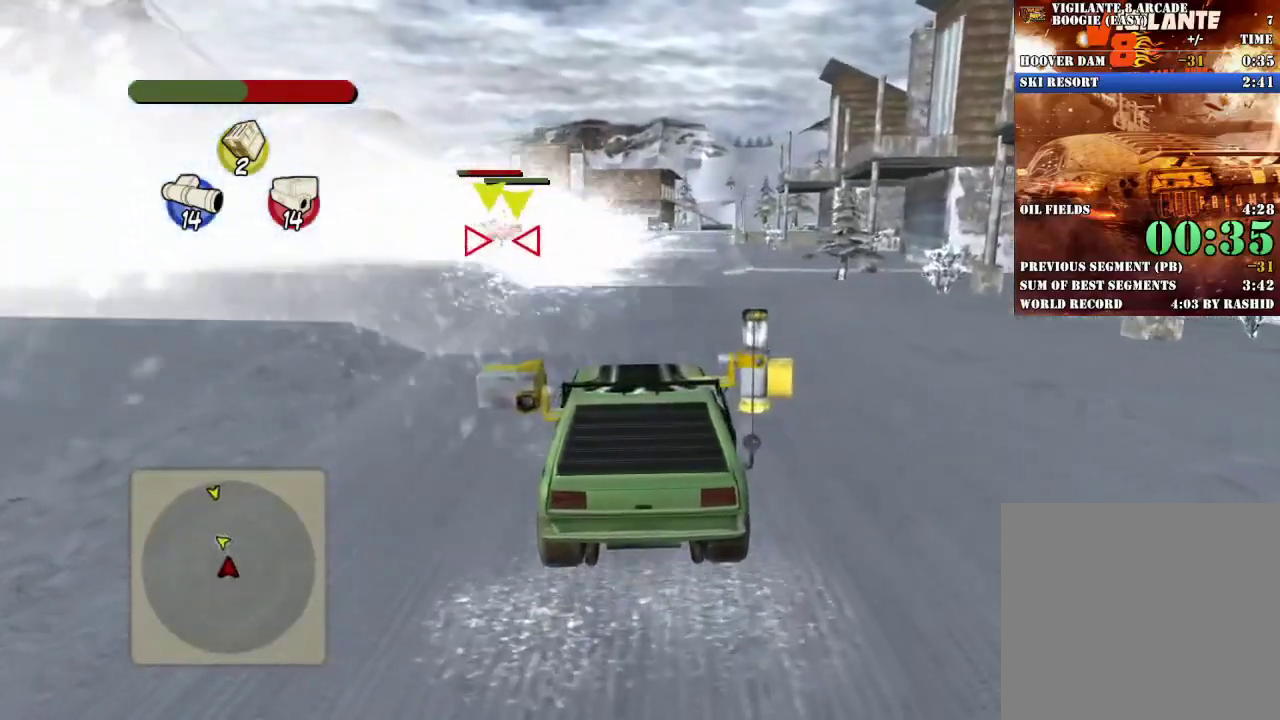
{"buttons": ["R2"], "left_stick": "left", "events": [[150, "left_stick", "right"], [267, "left_stick", "center"], [384, "left_stick", "left"]]}
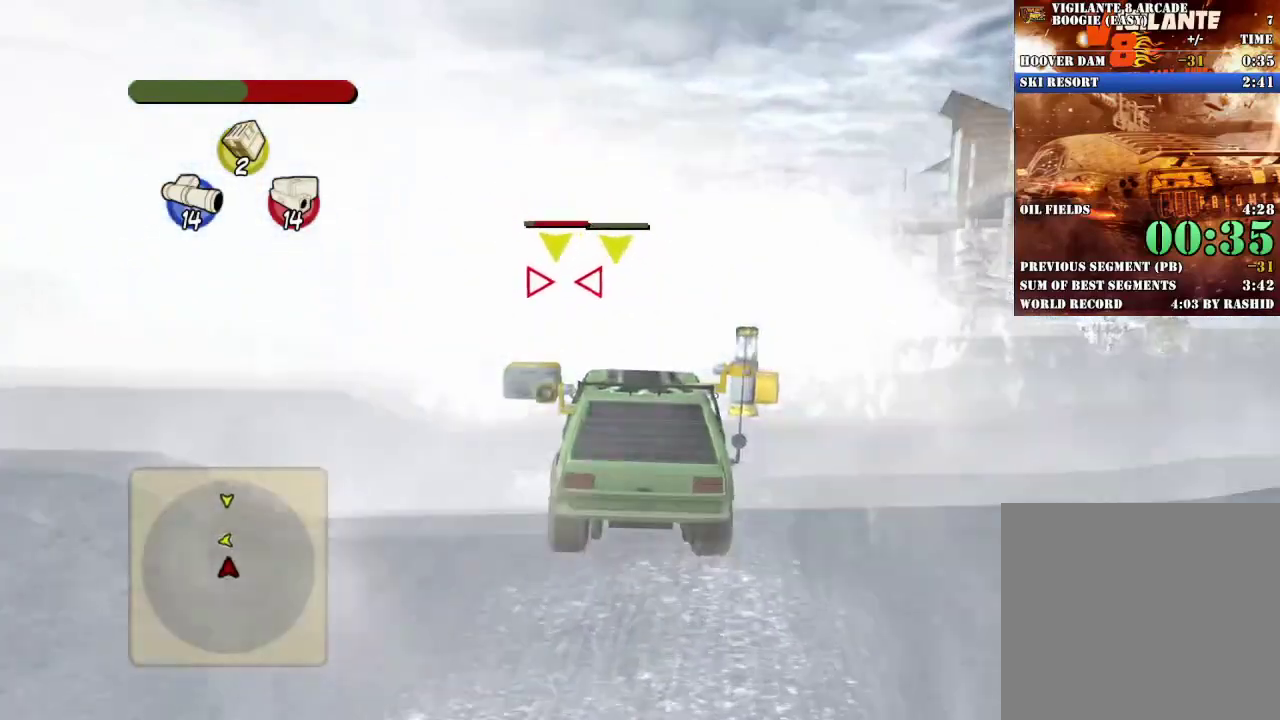
{"buttons": ["R2"], "left_stick": "center", "events": [[17, "R2", "up"], [34, "left_stick", "center"], [184, "R2", "down"]]}
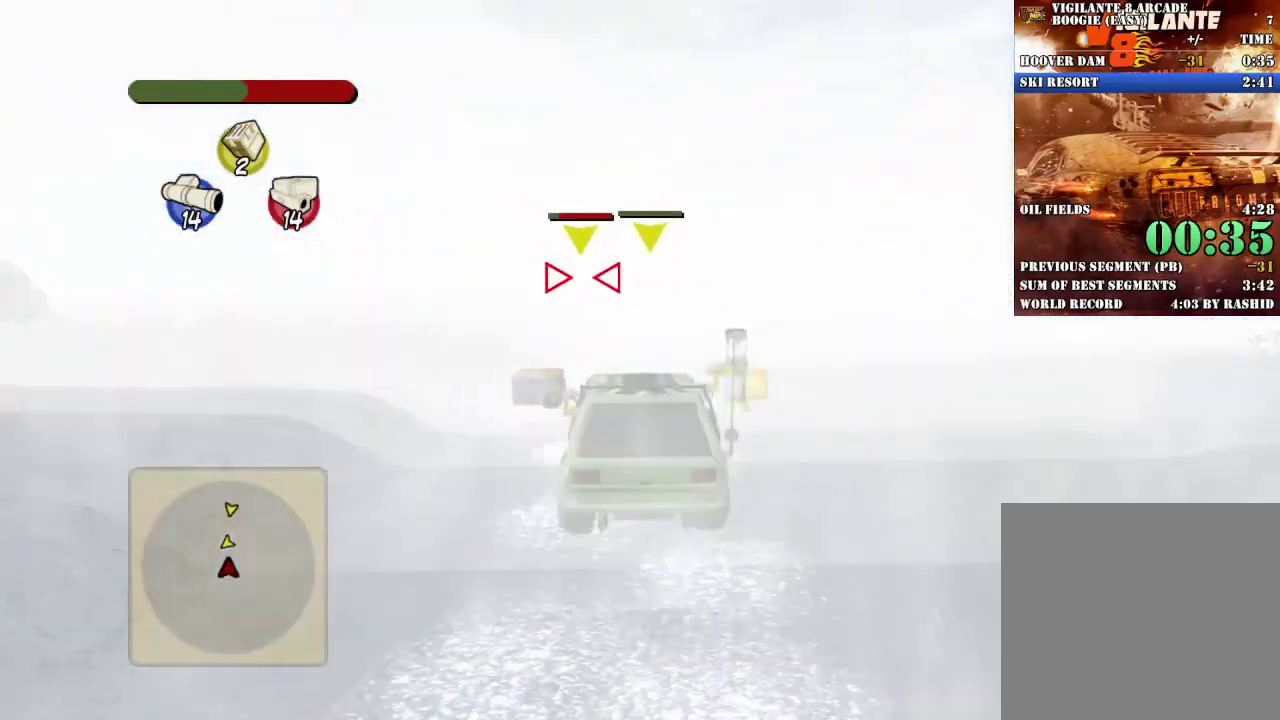
{"buttons": ["R2"], "left_stick": "center", "events": [[300, "left_stick", "right"], [484, "left_stick", "center"]]}
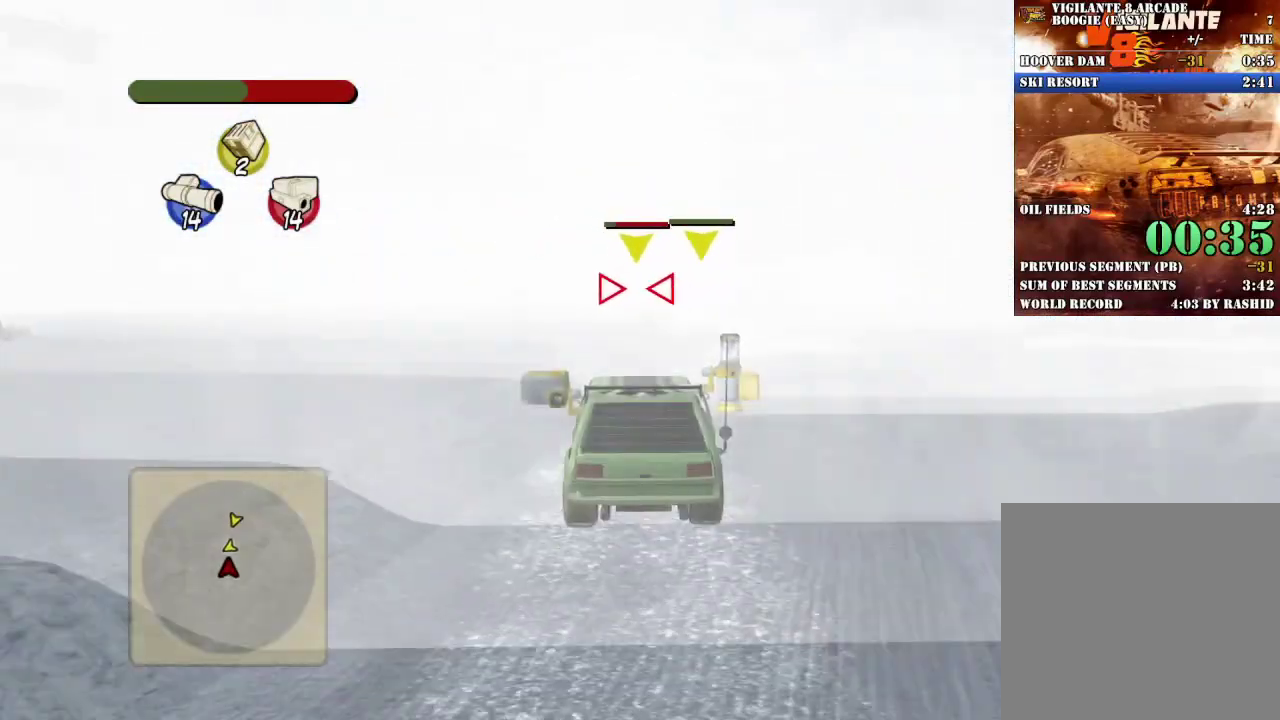
{"buttons": [], "left_stick": "left", "events": [[117, "left_stick", "right"], [167, "left_stick", "center"], [301, "Y", "down"], [317, "left_stick", "left"], [351, "R2", "up"], [434, "Y", "up"]]}
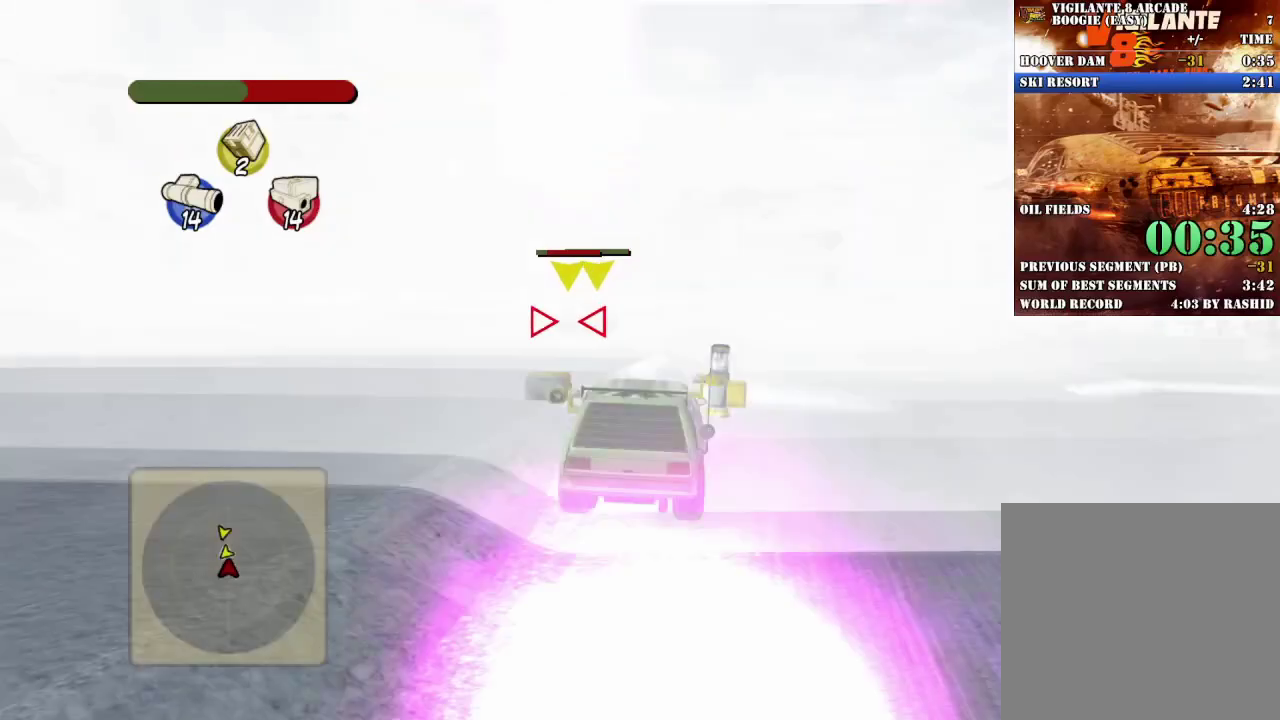
{"buttons": [], "left_stick": "left", "events": [[283, "left_stick", "center"], [467, "left_stick", "left"]]}
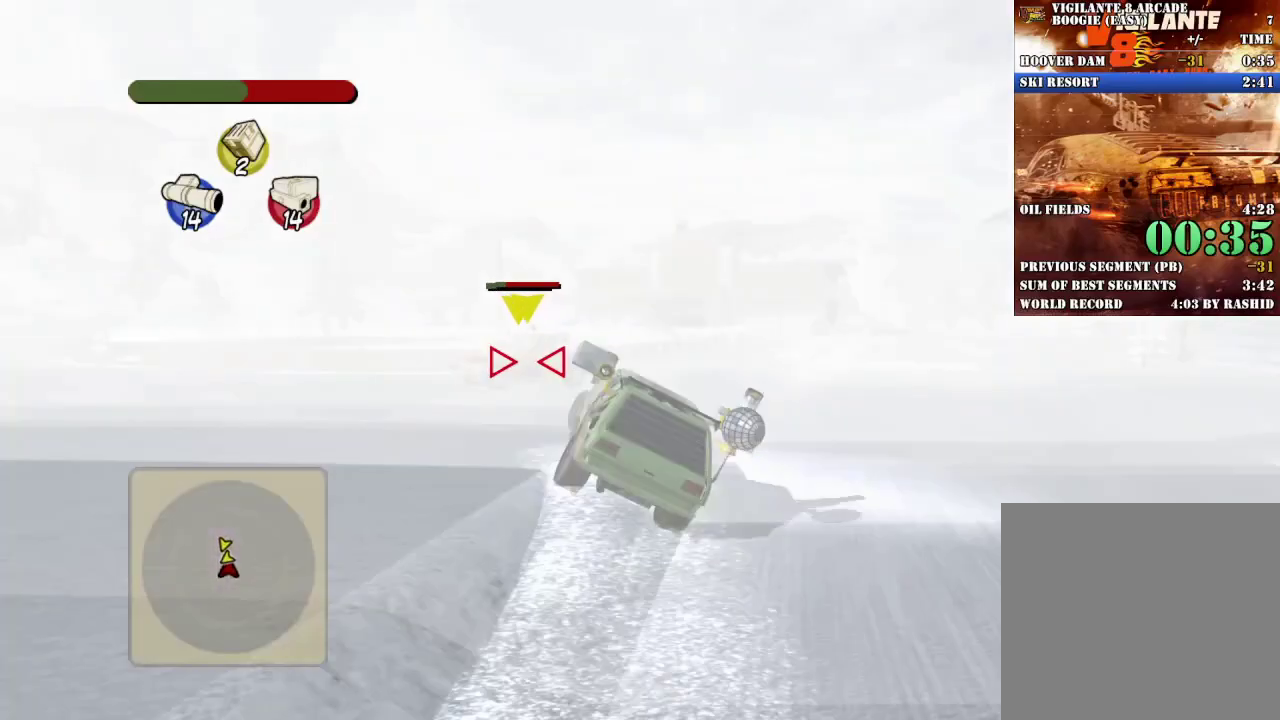
{"buttons": [], "left_stick": "left", "events": [[150, "left_stick", "center"], [301, "left_stick", "left"], [384, "X", "down"], [501, "X", "up"]]}
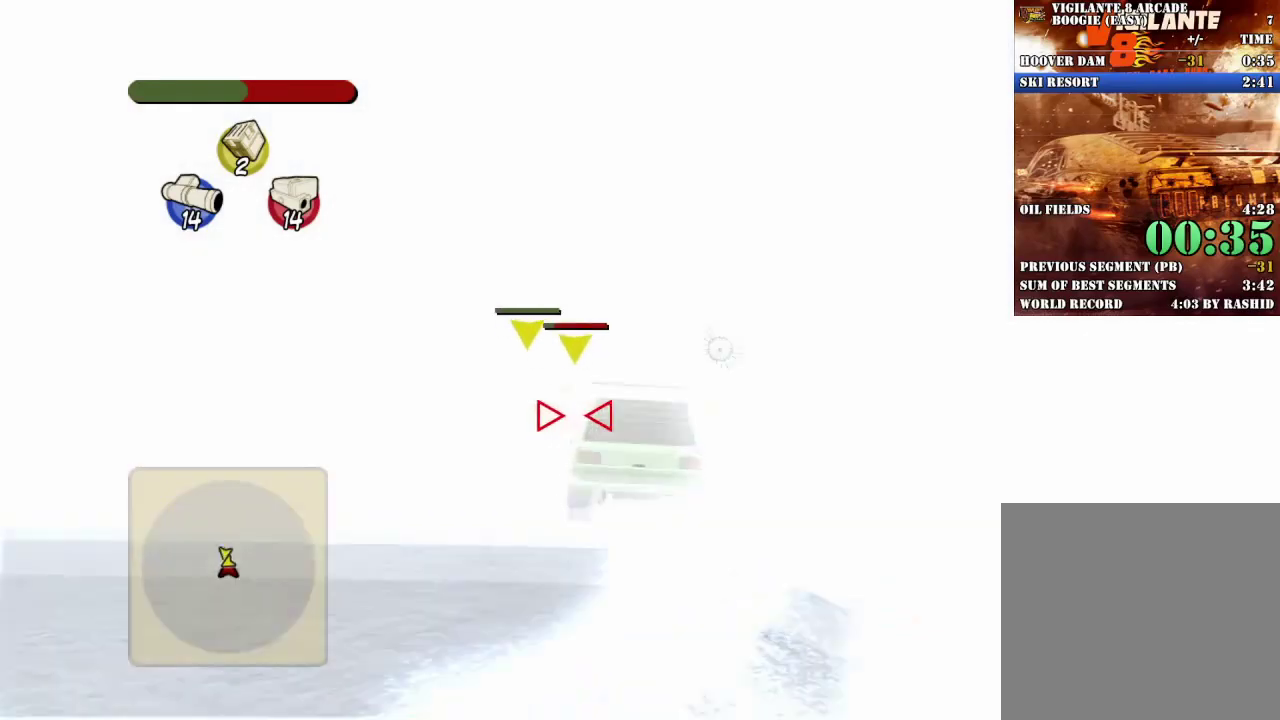
{"buttons": ["X"], "left_stick": "left", "events": [[50, "X", "down"], [183, "X", "up"], [233, "X", "down"], [350, "X", "up"], [484, "X", "down"]]}
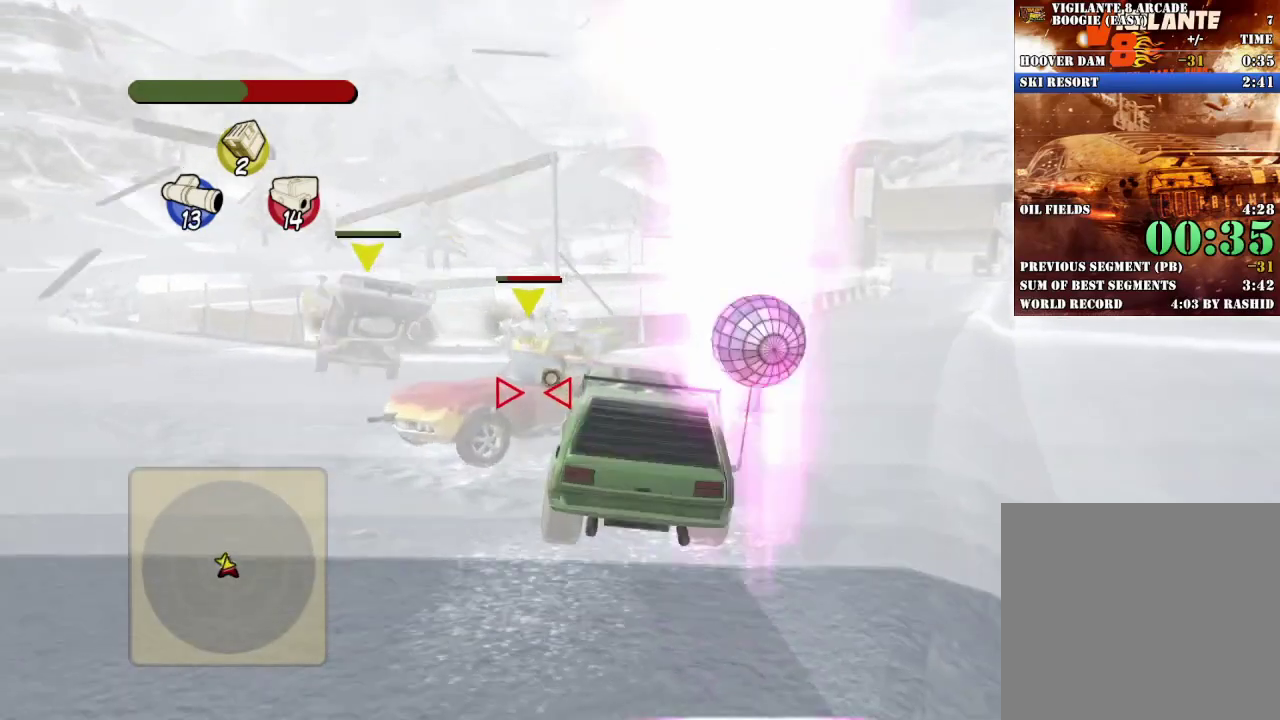
{"buttons": ["L2"], "left_stick": "center", "events": [[117, "X", "up"], [150, "left_stick", "center"], [184, "X", "down"], [301, "L2", "down"], [301, "X", "up"]]}
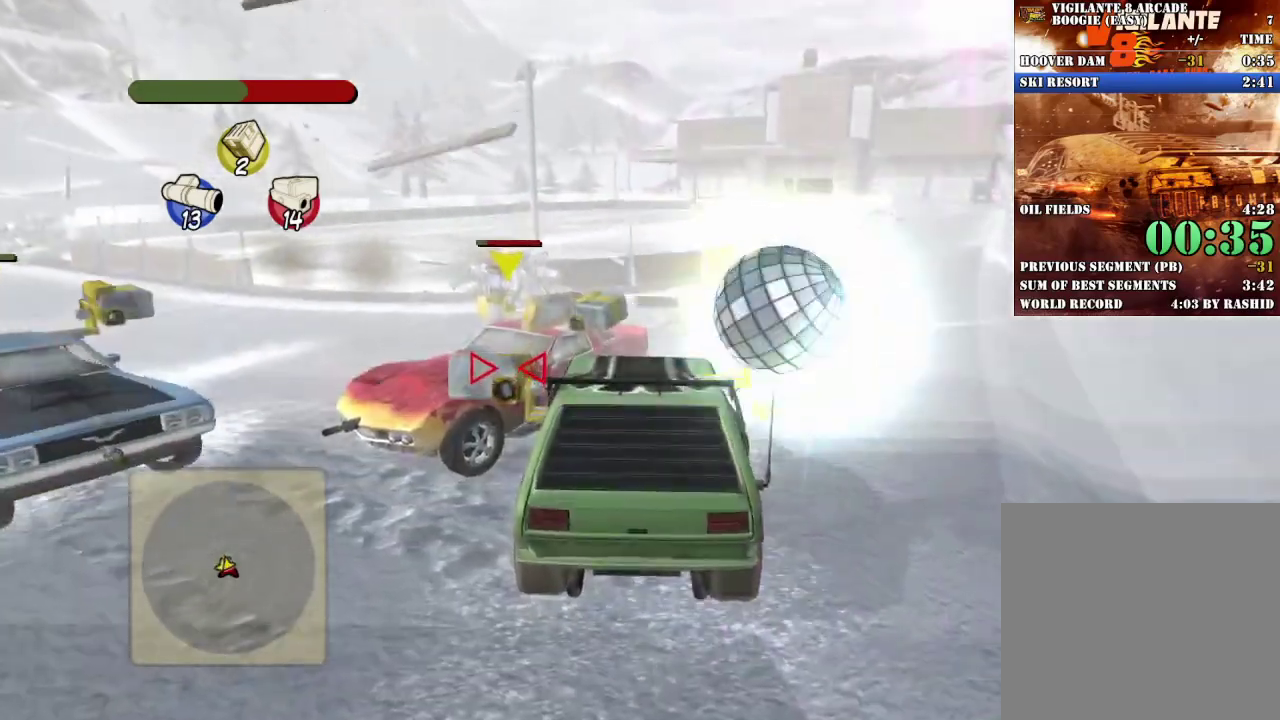
{"buttons": [], "left_stick": "center", "events": [[33, "B", "down"], [150, "B", "up"], [183, "L2", "up"], [200, "B", "down"], [317, "B", "up"], [384, "B", "down"], [500, "B", "up"]]}
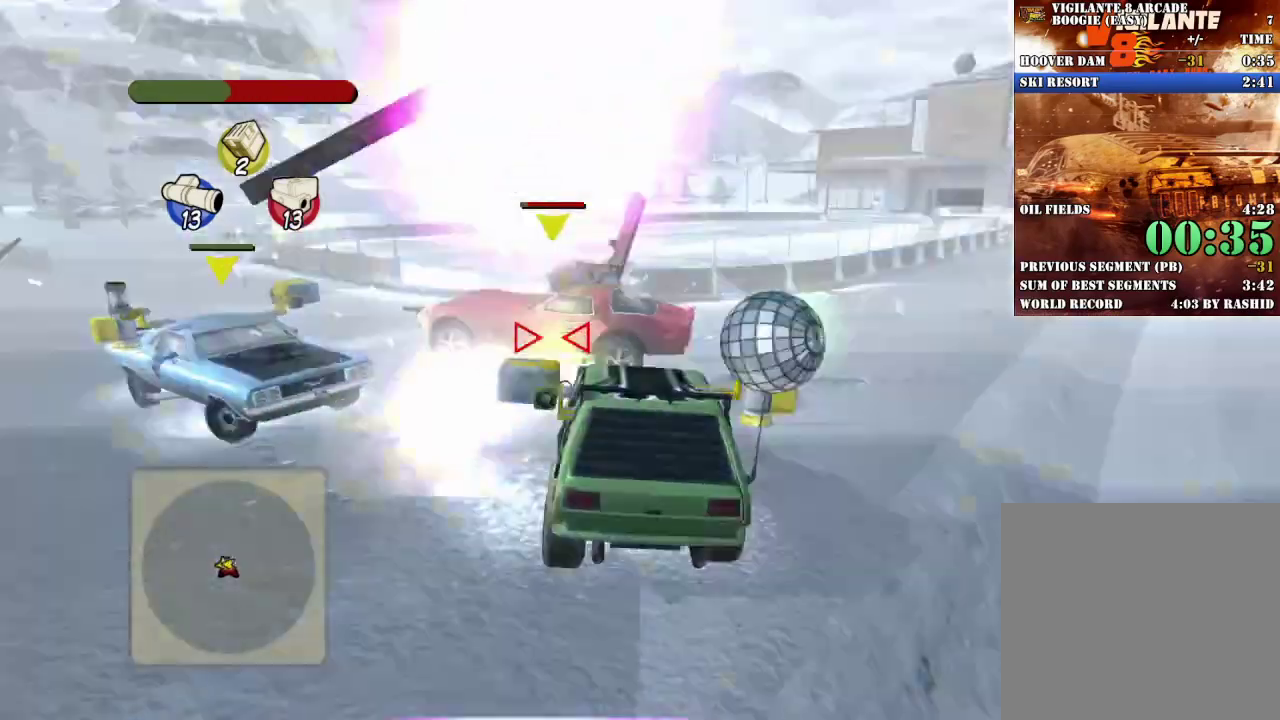
{"buttons": ["L2", "R2"], "left_stick": "right", "events": [[67, "B", "down"], [184, "B", "up"], [267, "B", "down"], [317, "R2", "down"], [401, "B", "up"], [401, "left_stick", "right"], [417, "L2", "down"]]}
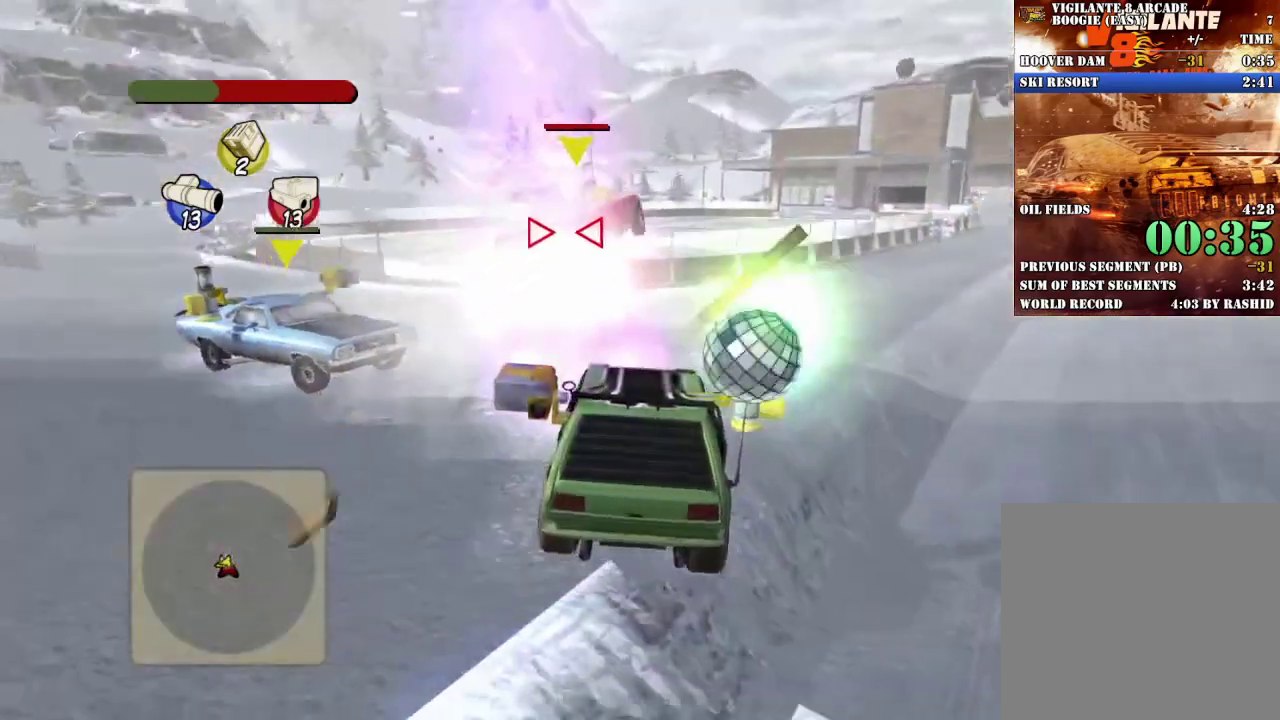
{"buttons": ["B", "R2"], "left_stick": "center", "events": [[84, "B", "down"], [184, "B", "up"], [200, "left_stick", "center"], [284, "B", "down"], [284, "L2", "up"], [384, "B", "up"], [451, "B", "down"]]}
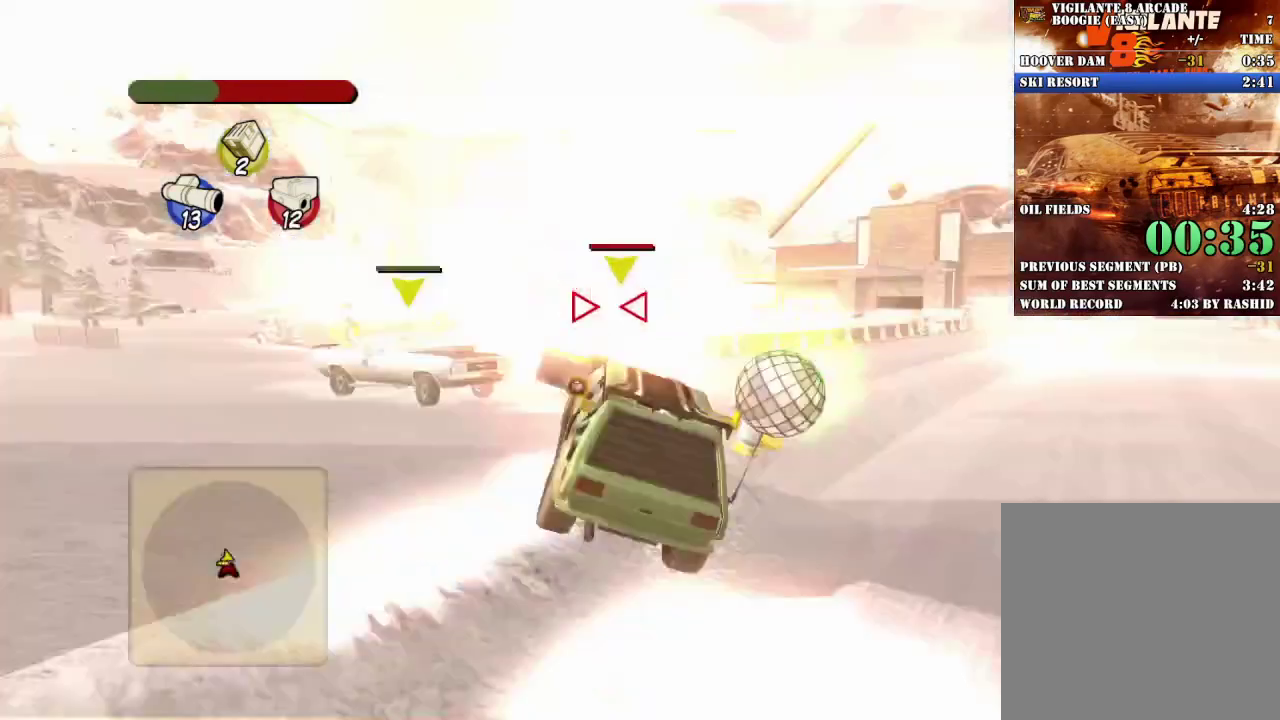
{"buttons": ["L2"], "left_stick": "right", "events": [[66, "B", "up"], [166, "R2", "up"], [383, "L2", "down"], [383, "left_stick", "right"]]}
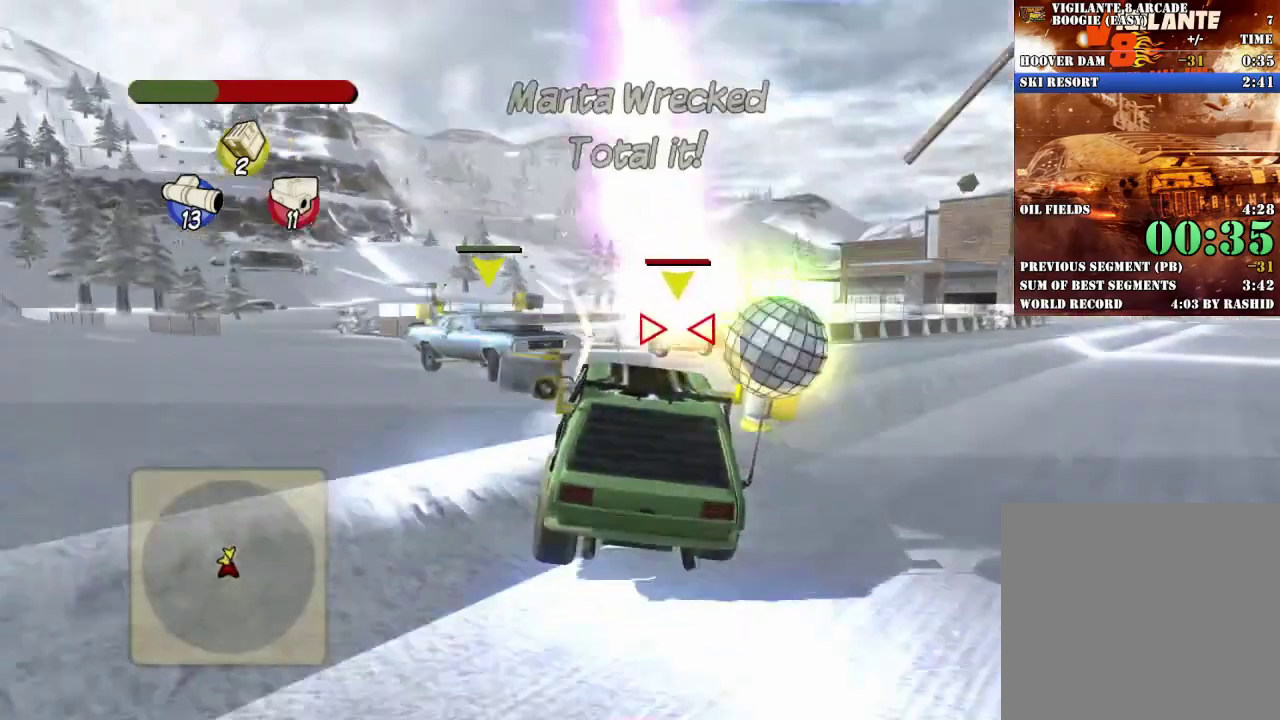
{"buttons": ["R2"], "left_stick": "center", "events": [[50, "left_stick", "center"], [100, "L2", "up"], [184, "R2", "down"]]}
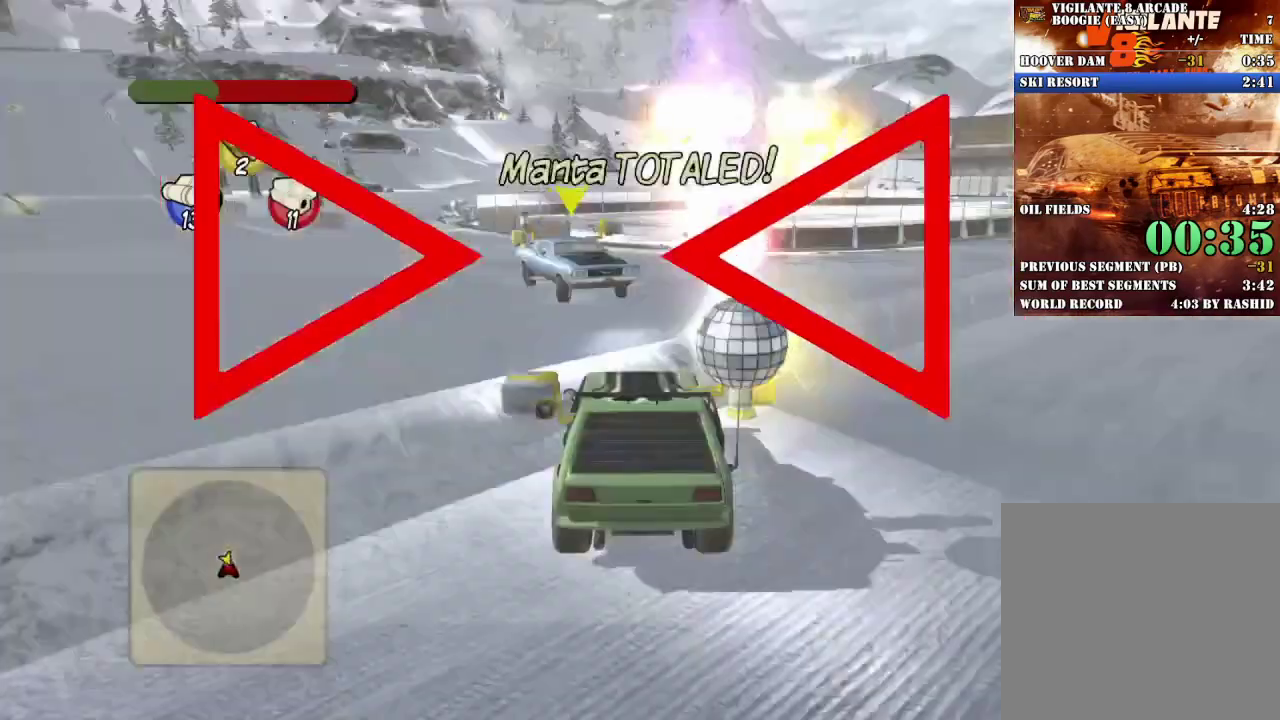
{"buttons": ["B", "R2"], "left_stick": "left", "events": [[200, "B", "down"], [333, "B", "up"], [333, "left_stick", "left"], [417, "B", "down"]]}